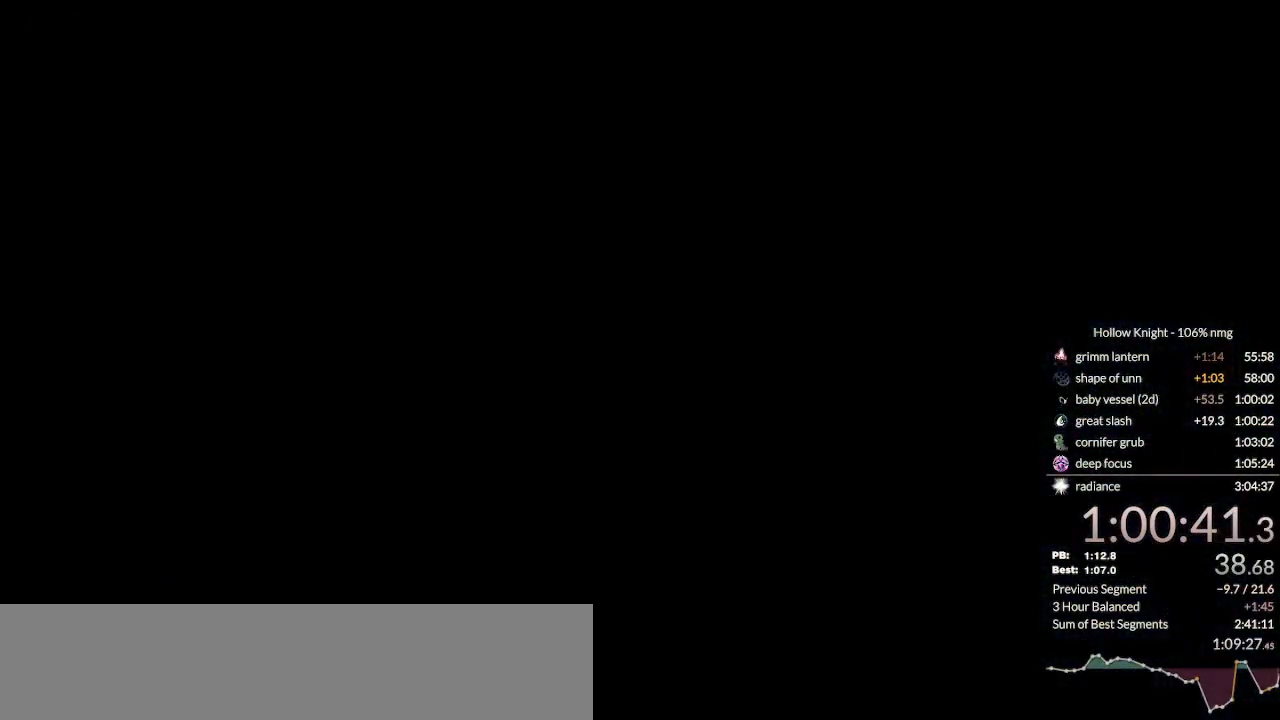
Gameplay with keyboard; each line is a JSON object with the keys held at the frame after it. "events" lists presses ("down") and releases ("up") of "cast", "cdash", "dash", "dnail", "down", "escape", "focus", "inv", "jump", "left", "nail", "return", "right" and "up" between this image and that frame as [ms after this image, input, new state], when the widget could be followed in between. No other keys are recorded. Mouse input is not recorded. Key names are as the overlay labels them; some are game actions (e.g. jump) rather than physical keys.
{"keys": [], "events": []}
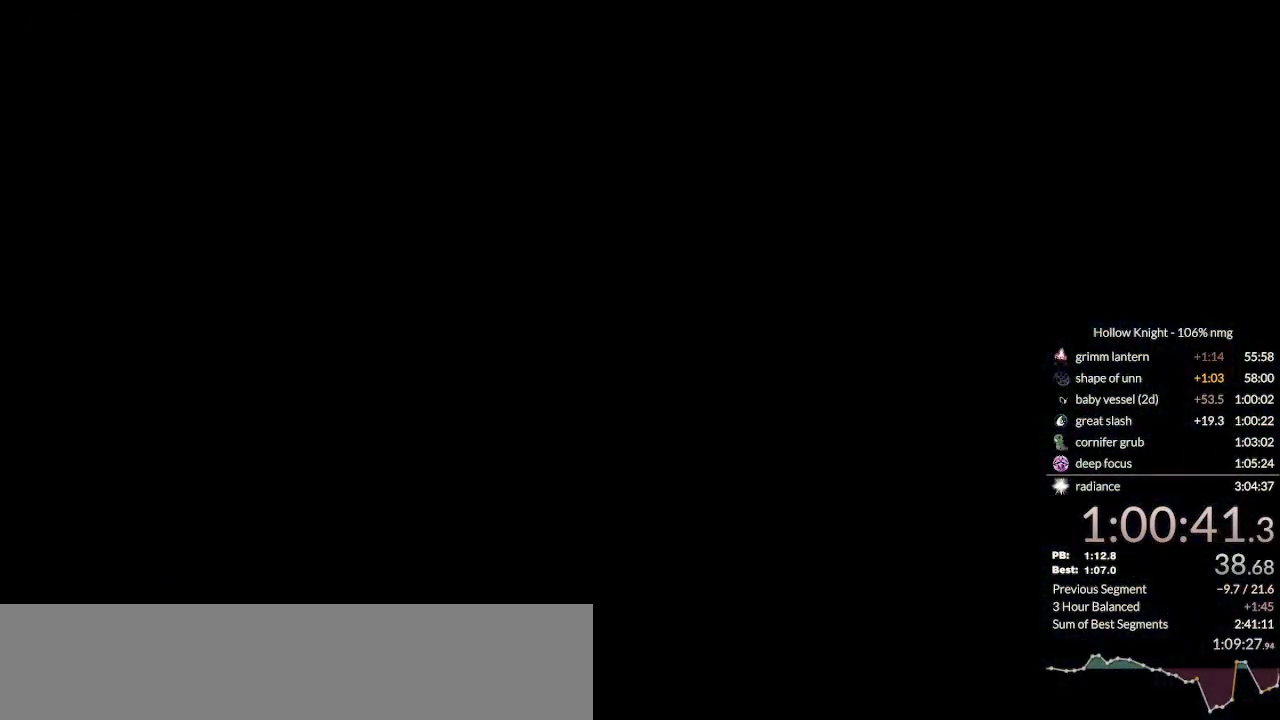
{"keys": [], "events": []}
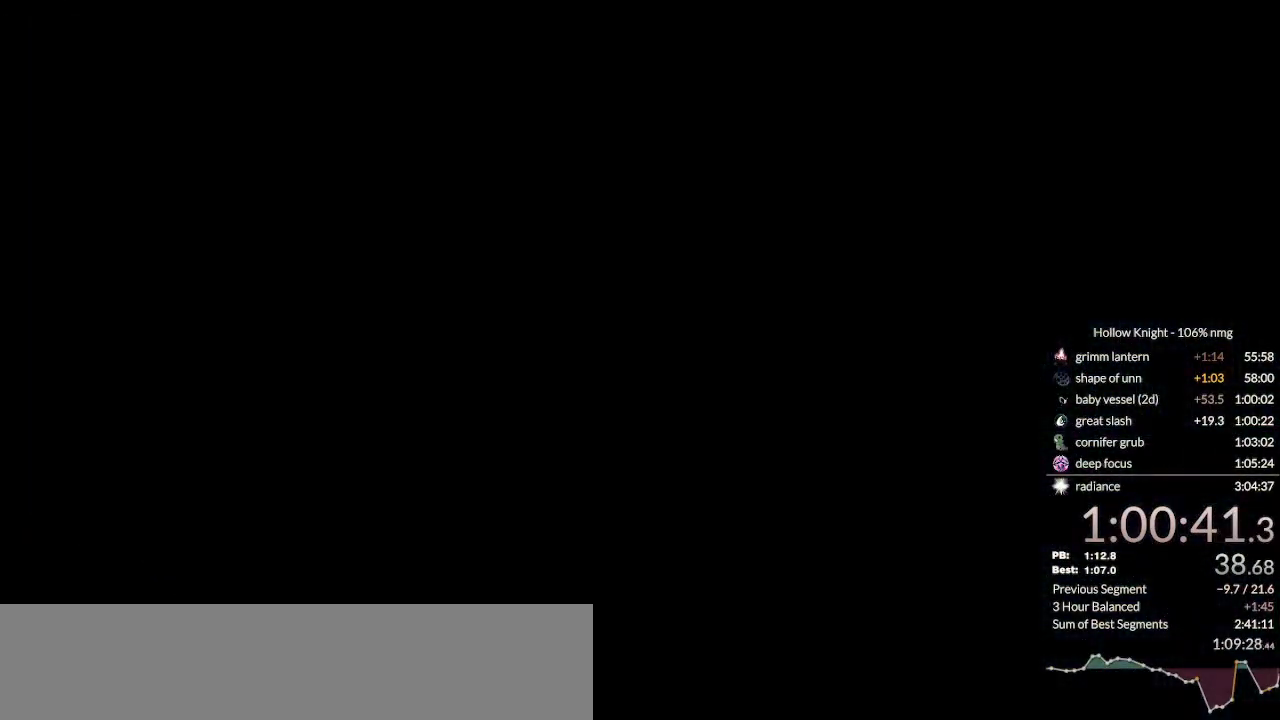
{"keys": [], "events": []}
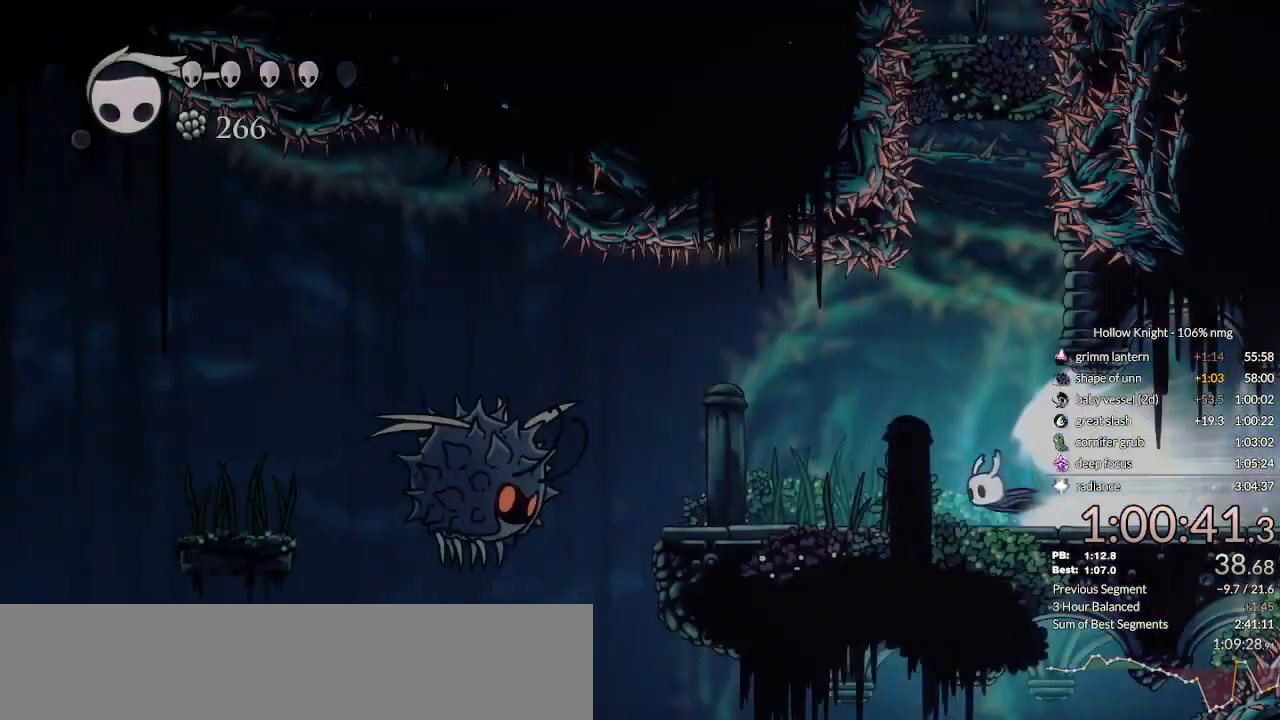
{"keys": [], "events": []}
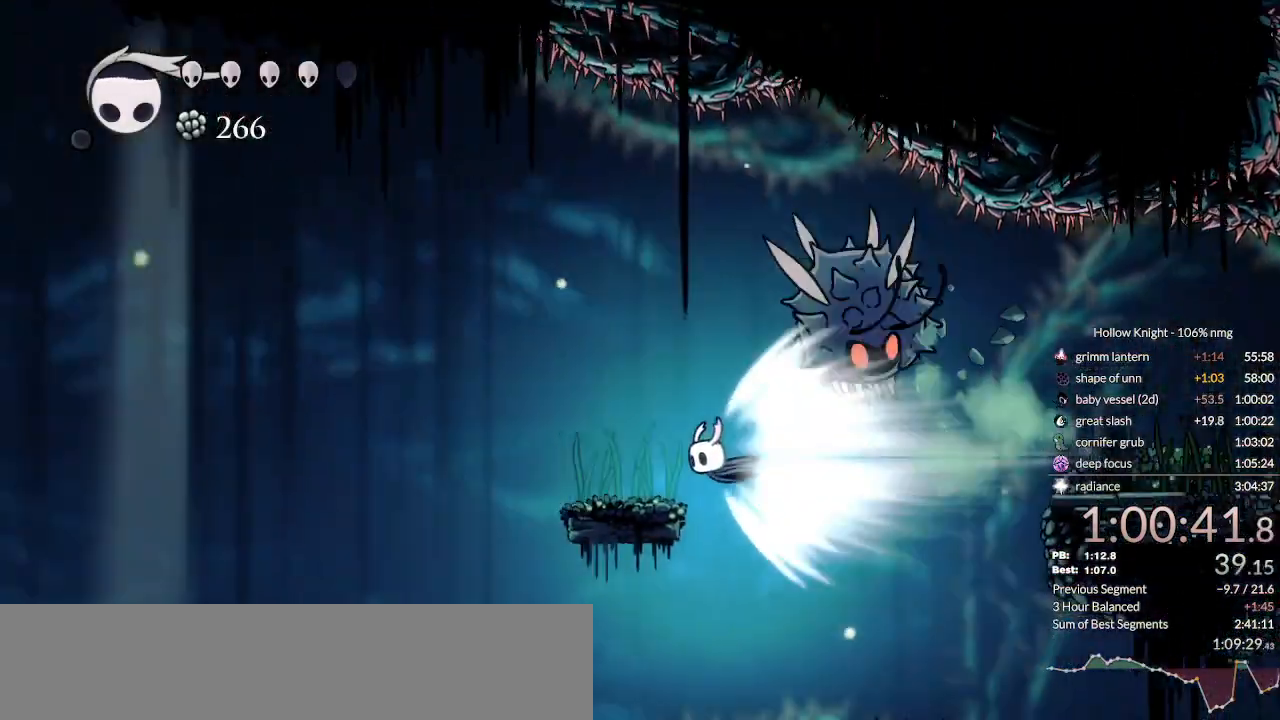
{"keys": [], "events": []}
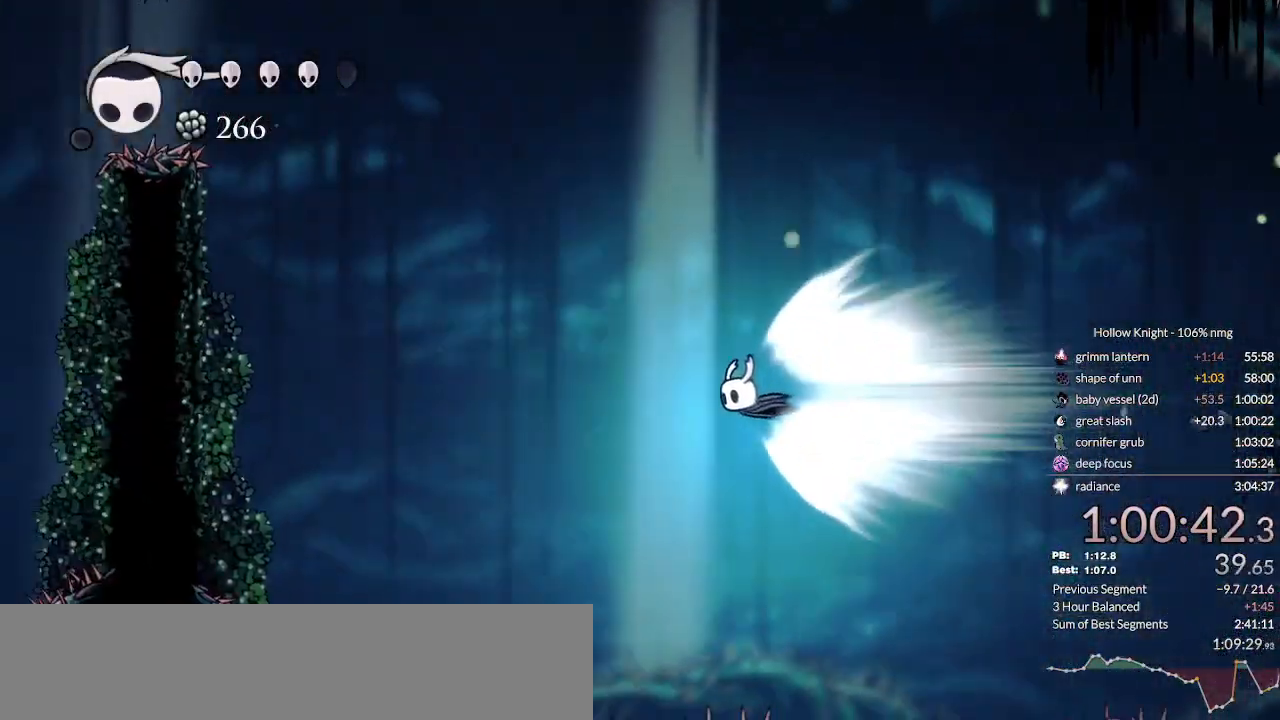
{"keys": ["left"], "events": [[133, "jump", "down"], [167, "left", "down"], [300, "jump", "up"]]}
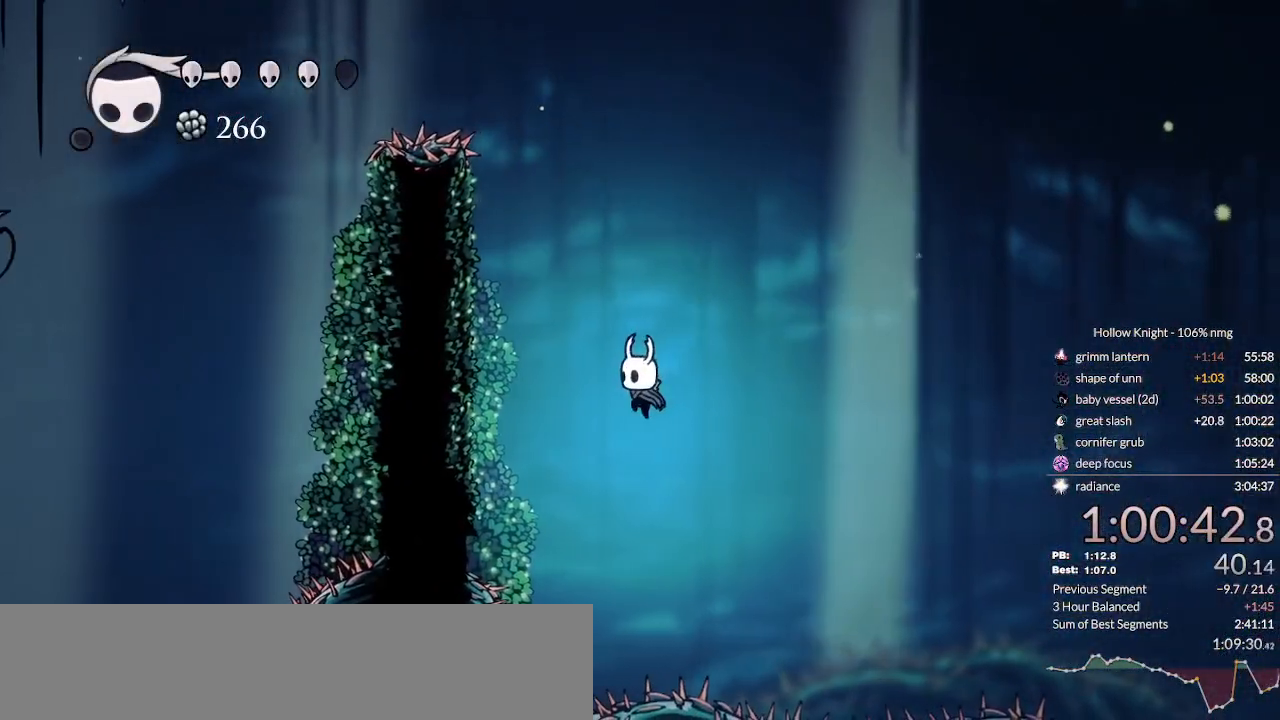
{"keys": ["jump", "left"], "events": [[200, "jump", "down"]]}
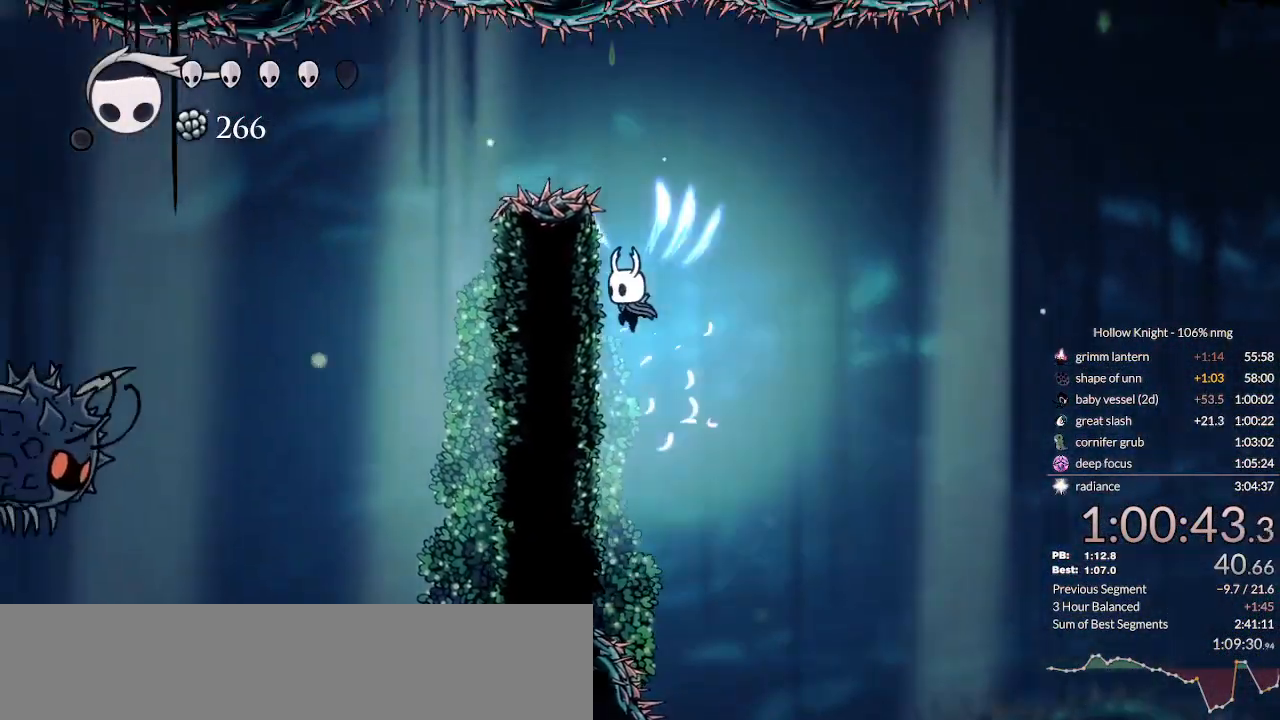
{"keys": ["left"], "events": [[33, "jump", "up"], [133, "jump", "down"], [500, "jump", "up"]]}
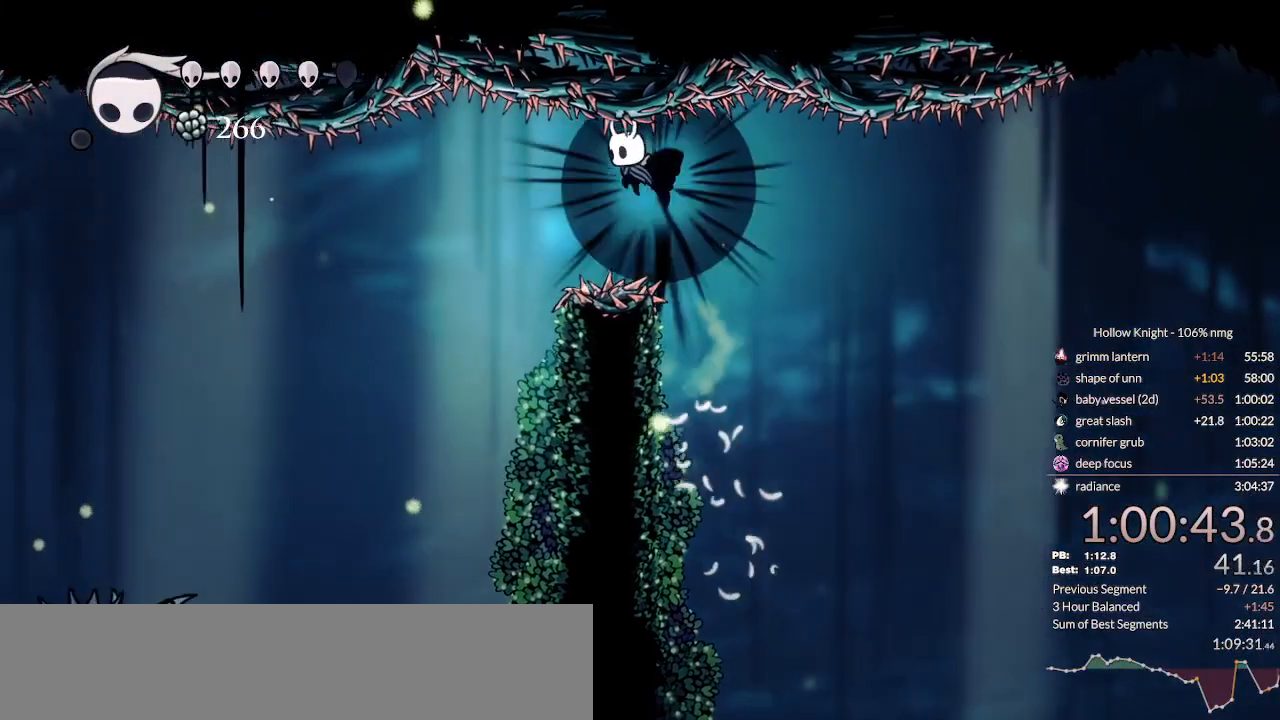
{"keys": ["cdash", "right"], "events": [[233, "right", "down"], [300, "left", "up"], [433, "cdash", "down"]]}
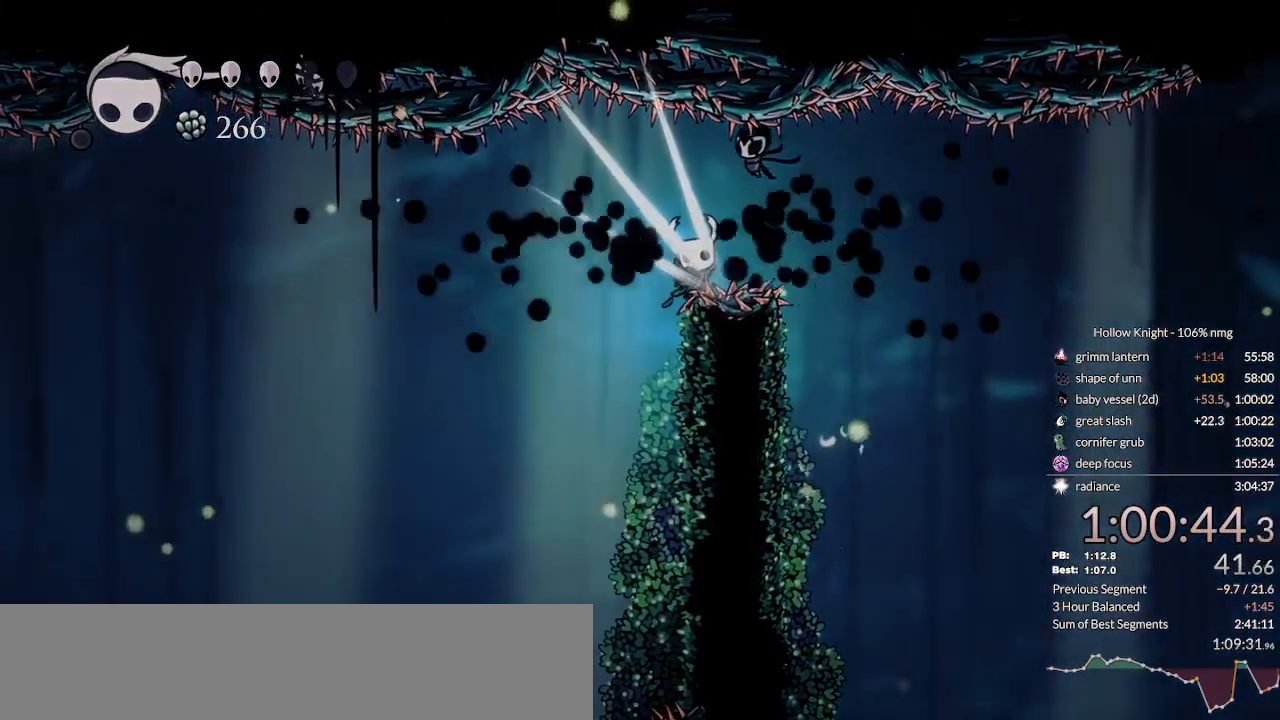
{"keys": ["right"], "events": [[133, "cdash", "up"], [267, "right", "up"], [367, "jump", "down"], [367, "nail", "down"], [433, "nail", "up"], [467, "jump", "up"], [500, "right", "down"]]}
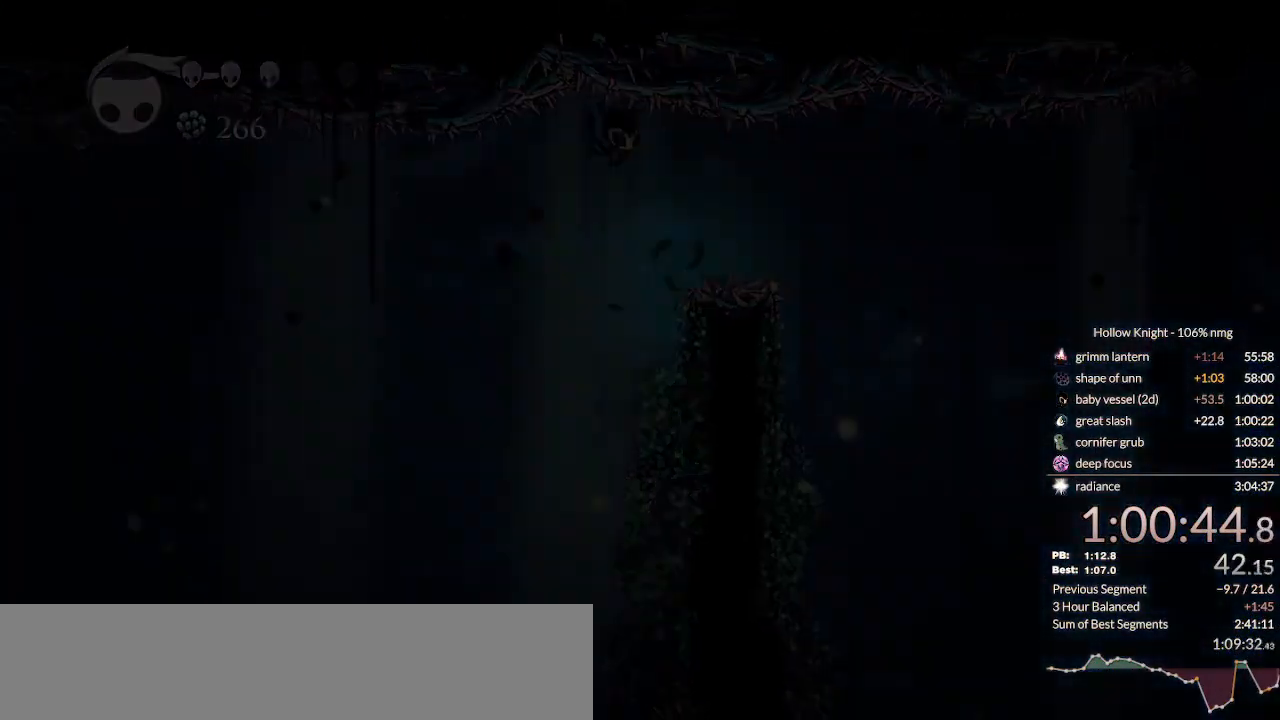
{"keys": [], "events": [[33, "nail", "down"], [67, "down", "down"], [67, "jump", "down"], [100, "nail", "up"], [133, "left", "down"], [167, "jump", "up"], [167, "right", "up"], [200, "down", "up"], [300, "left", "up"]]}
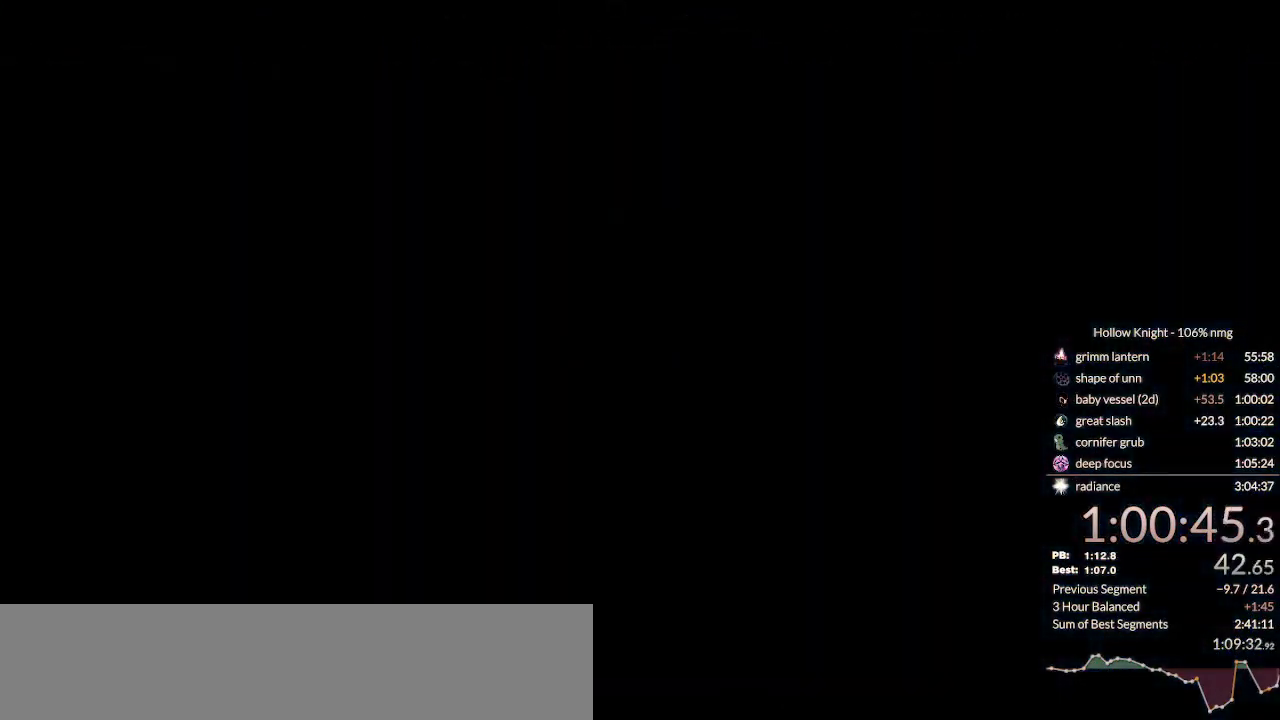
{"keys": [], "events": []}
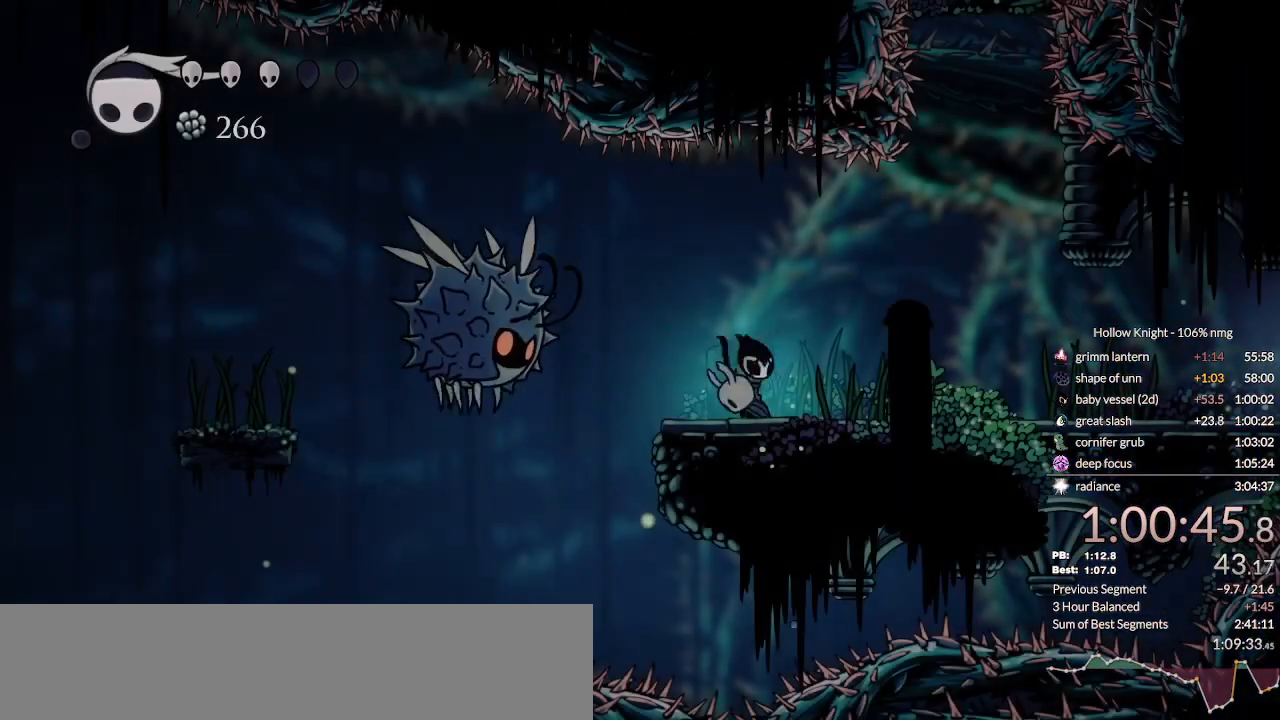
{"keys": [], "events": []}
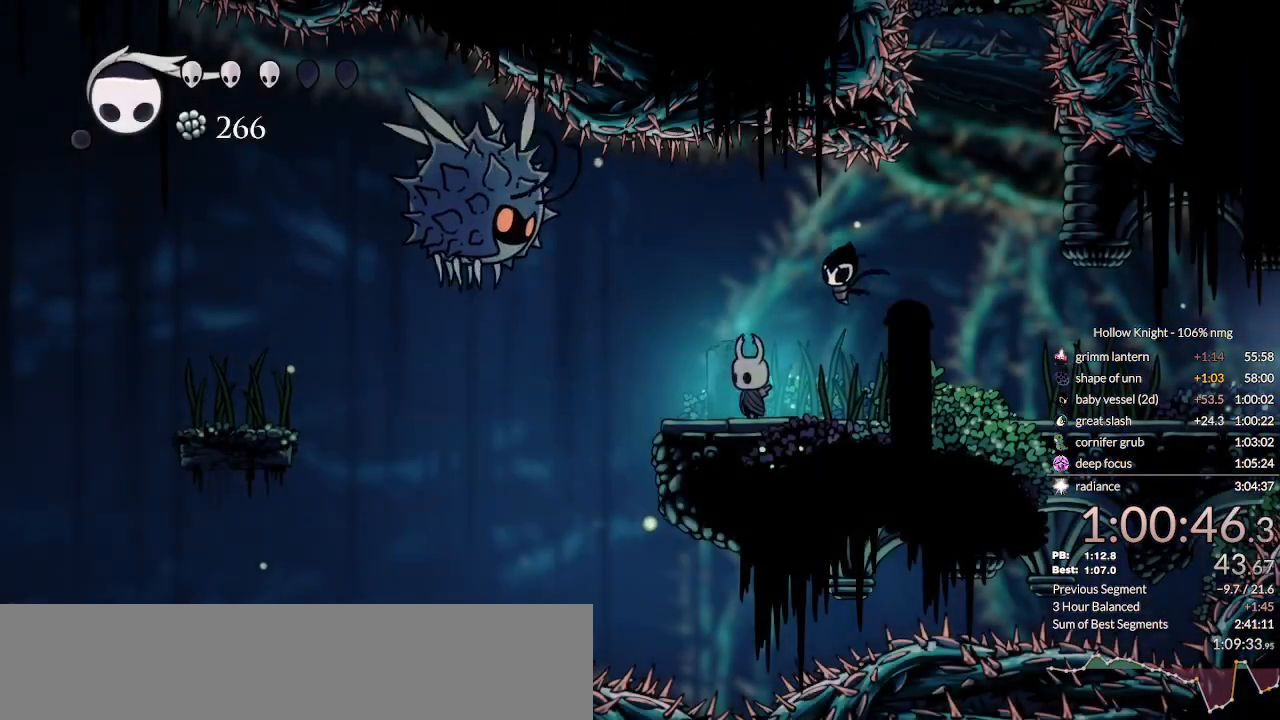
{"keys": ["right"], "events": [[33, "cdash", "down"], [300, "cdash", "up"], [367, "right", "down"]]}
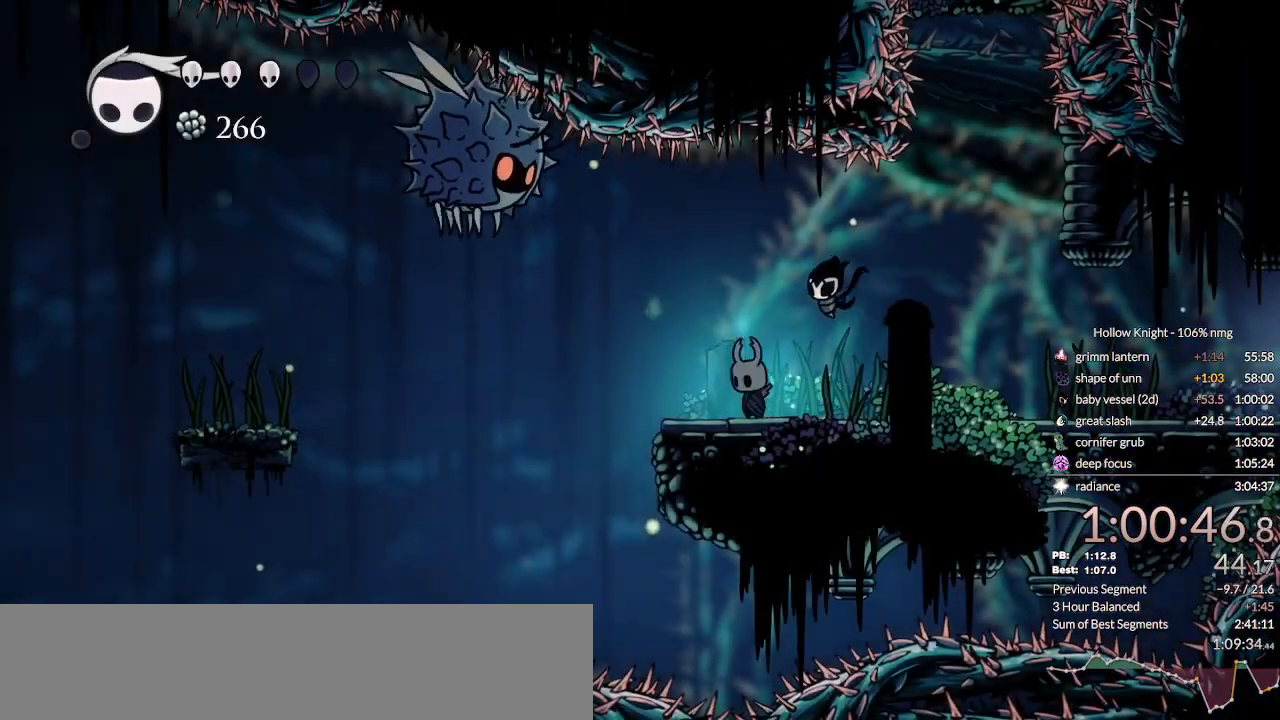
{"keys": ["right"], "events": [[67, "dash", "down"], [167, "dash", "up"], [233, "dash", "down"], [300, "dash", "up"], [400, "dash", "down"], [467, "dash", "up"]]}
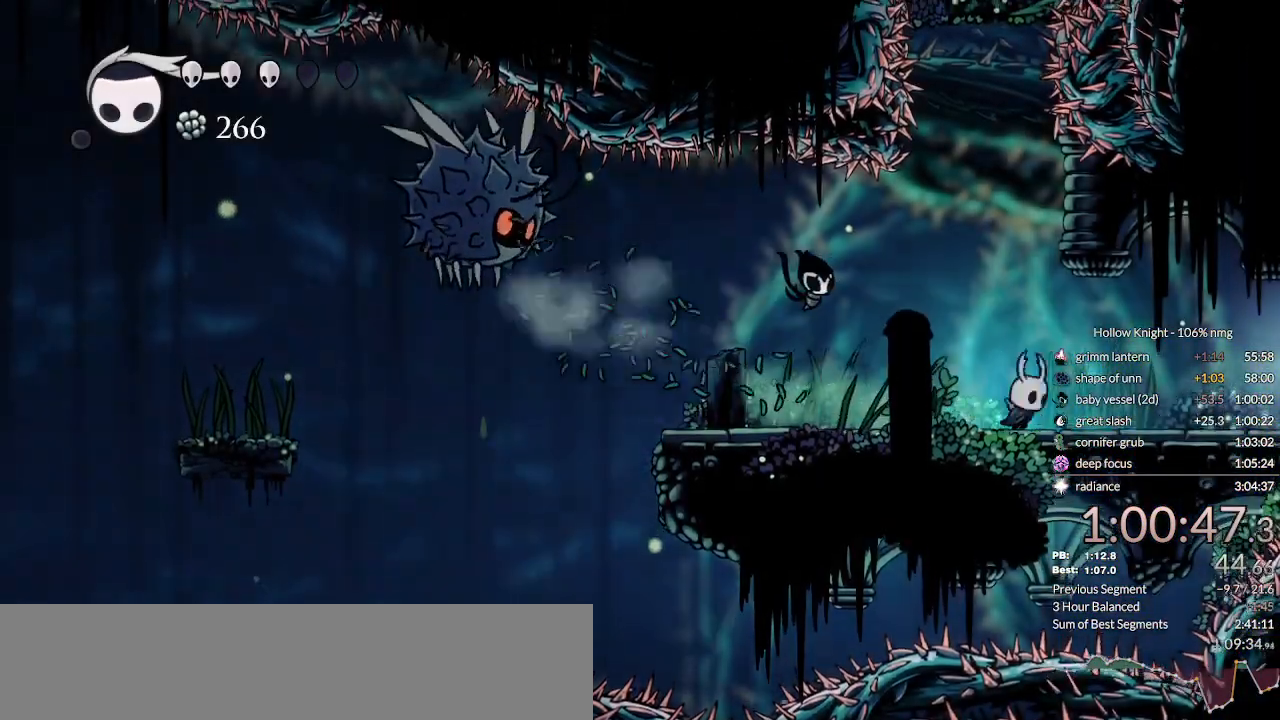
{"keys": ["dash", "right"], "events": [[33, "dash", "down"], [100, "dash", "up"], [200, "dash", "down"], [233, "dash", "up"], [300, "dash", "down"], [400, "dash", "up"], [433, "dash", "down"]]}
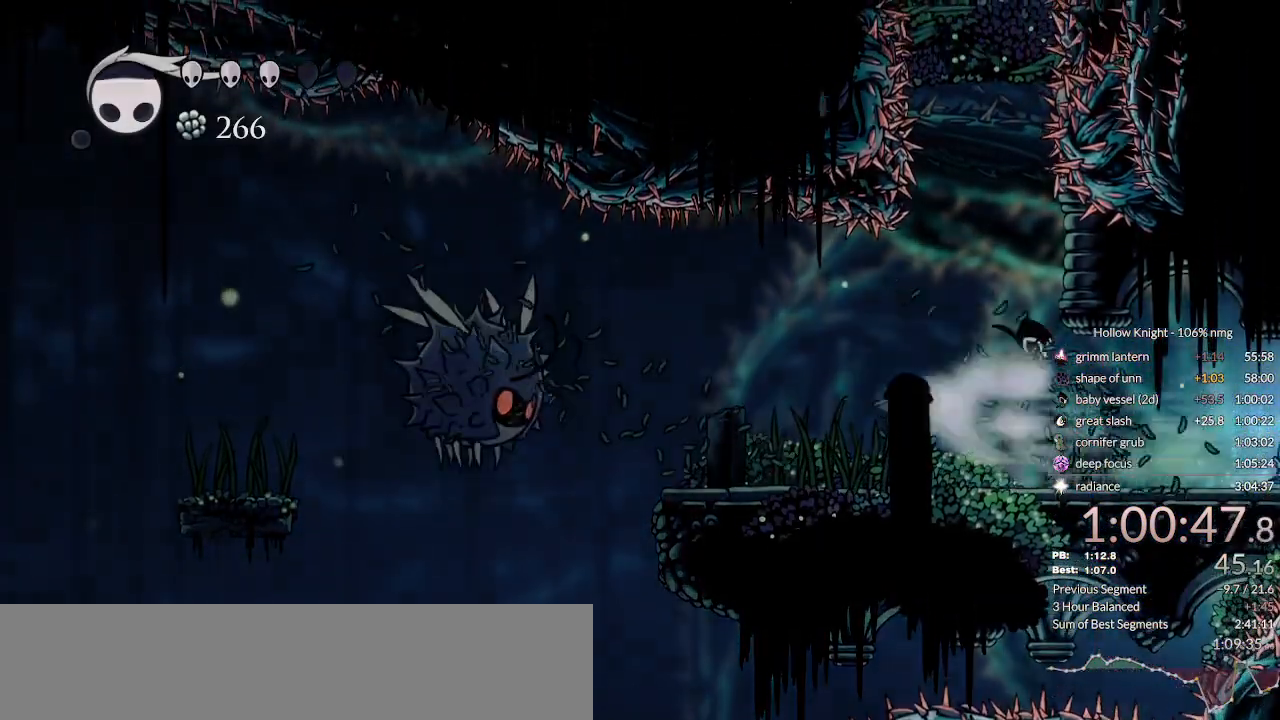
{"keys": ["left"], "events": [[67, "dash", "up"], [400, "left", "down"], [433, "right", "up"]]}
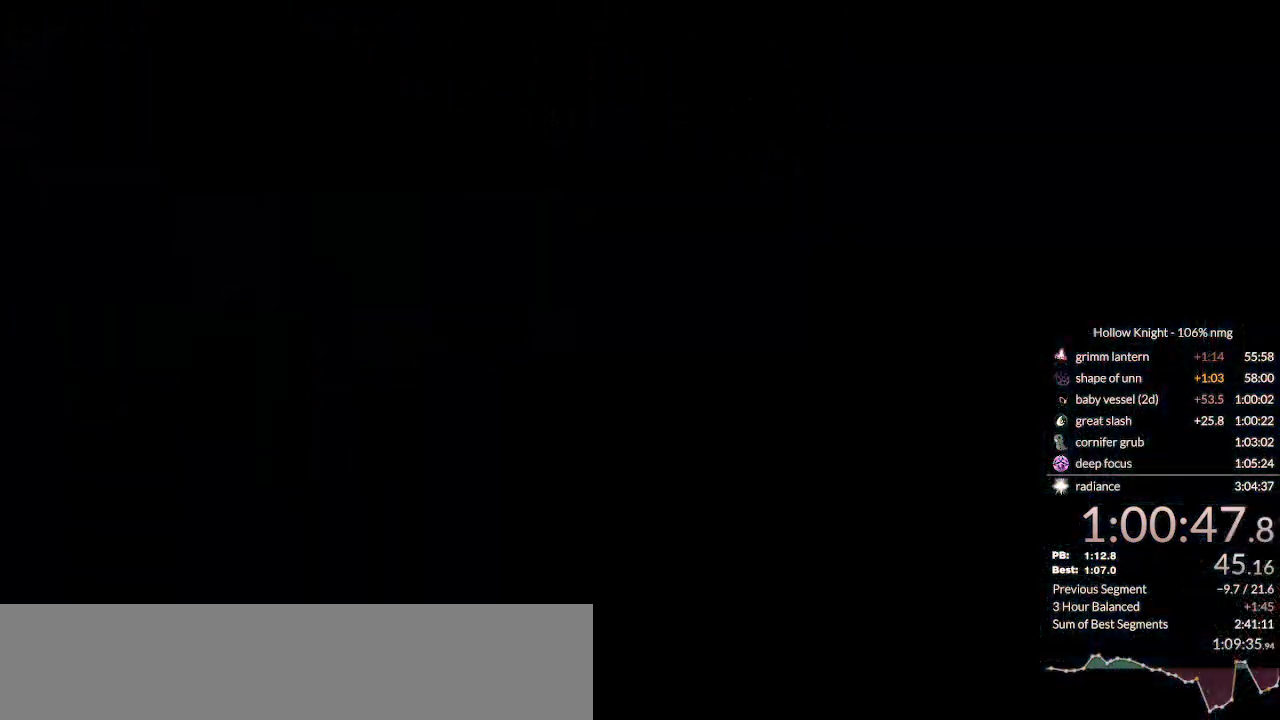
{"keys": ["down", "right"], "events": [[133, "left", "up"], [133, "right", "down"], [200, "down", "down"], [300, "left", "down"], [300, "right", "up"], [333, "down", "up"], [400, "left", "up"], [433, "right", "down"], [500, "down", "down"]]}
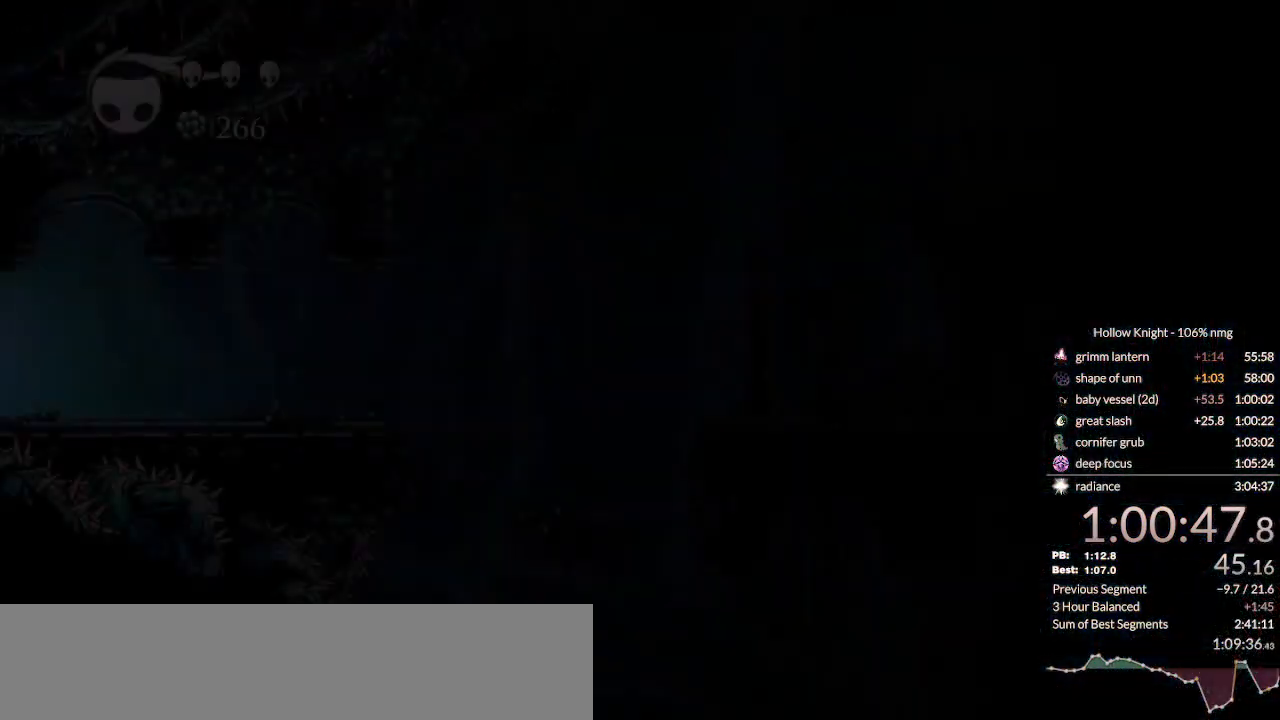
{"keys": ["left"], "events": [[33, "left", "down"], [67, "down", "up"], [67, "right", "up"], [167, "left", "up"], [167, "right", "down"], [500, "left", "down"], [500, "right", "up"]]}
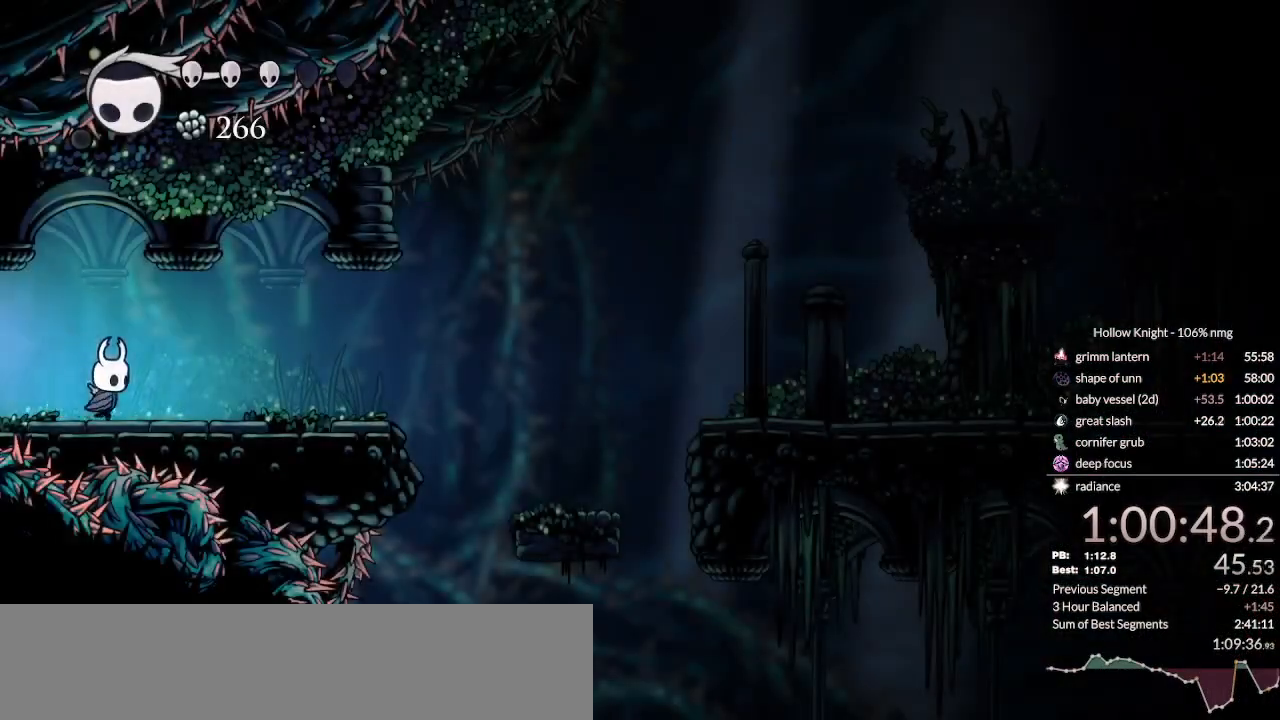
{"keys": ["cdash"], "events": [[133, "cdash", "down"], [200, "left", "up"]]}
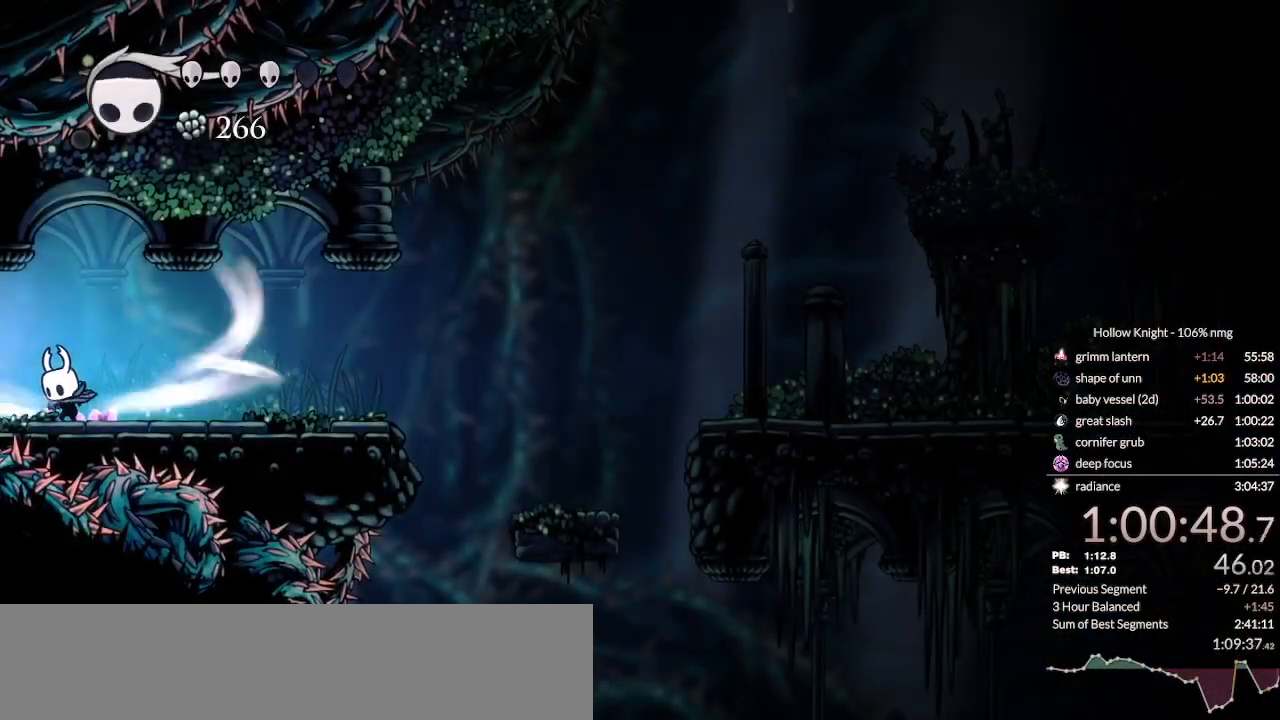
{"keys": ["cdash"], "events": []}
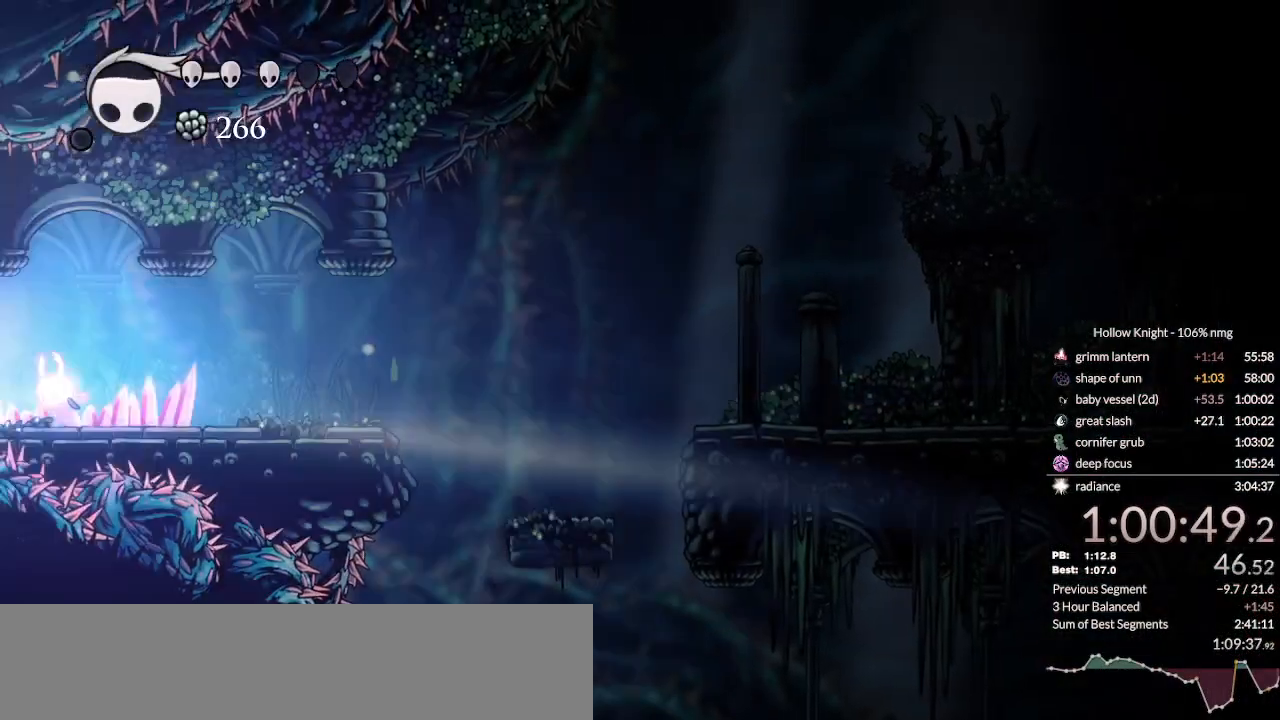
{"keys": []}
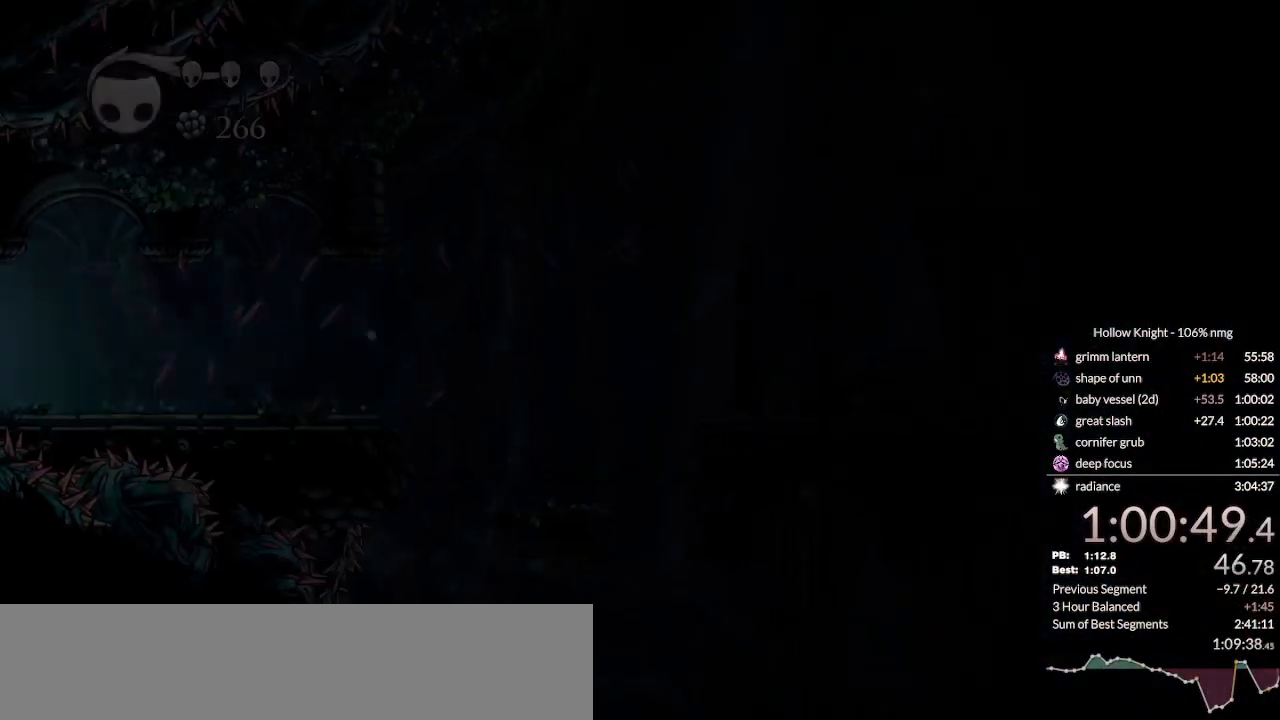
{"keys": [], "events": []}
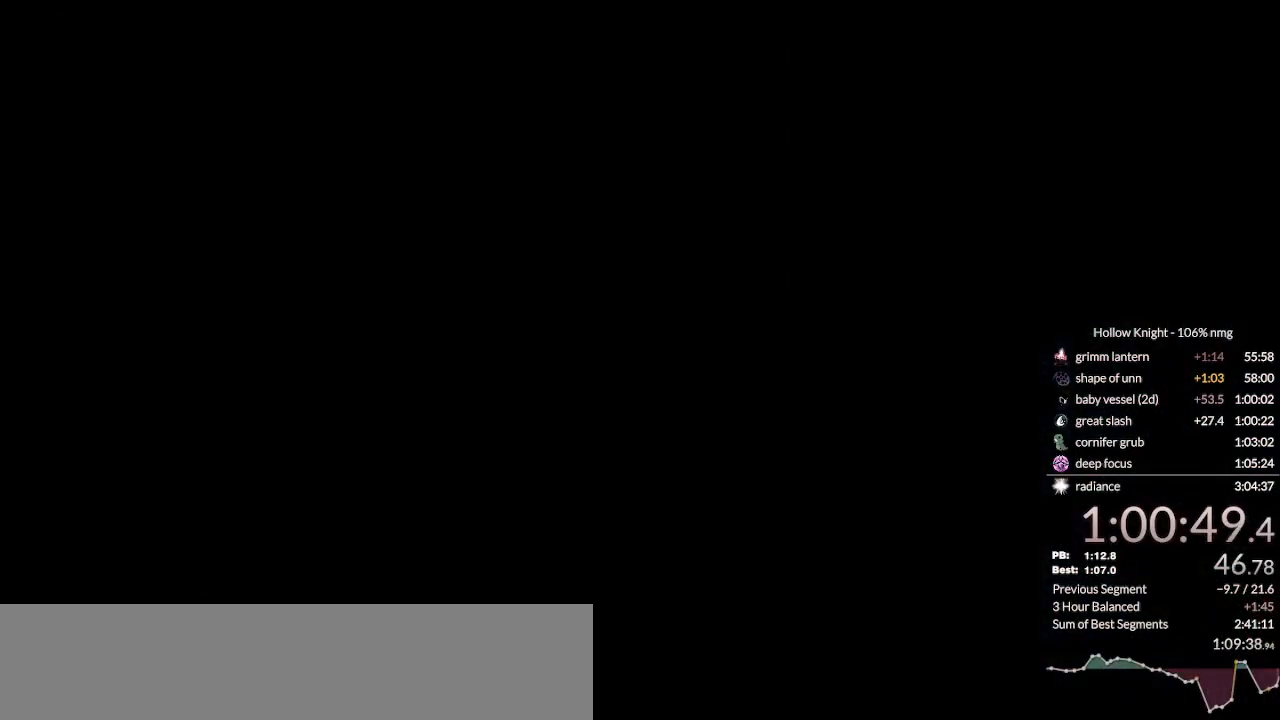
{"keys": [], "events": []}
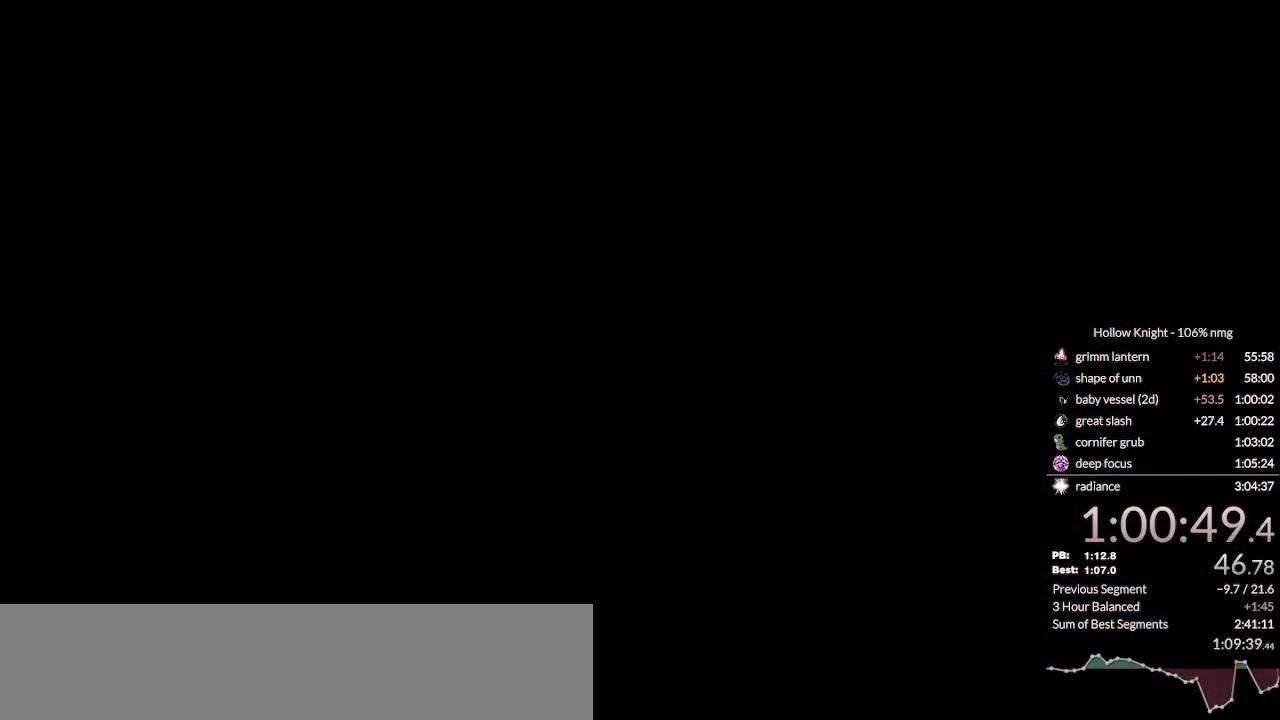
{"keys": ["left"], "events": [[200, "left", "down"]]}
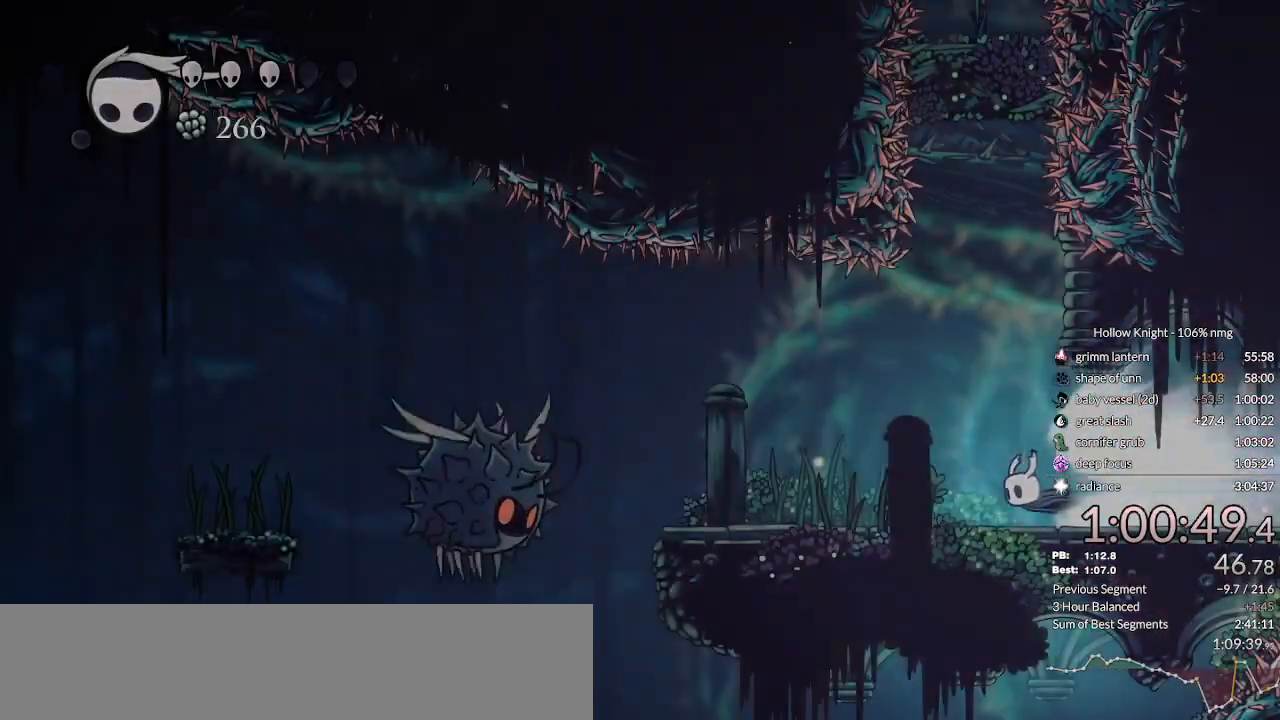
{"keys": ["left"], "events": []}
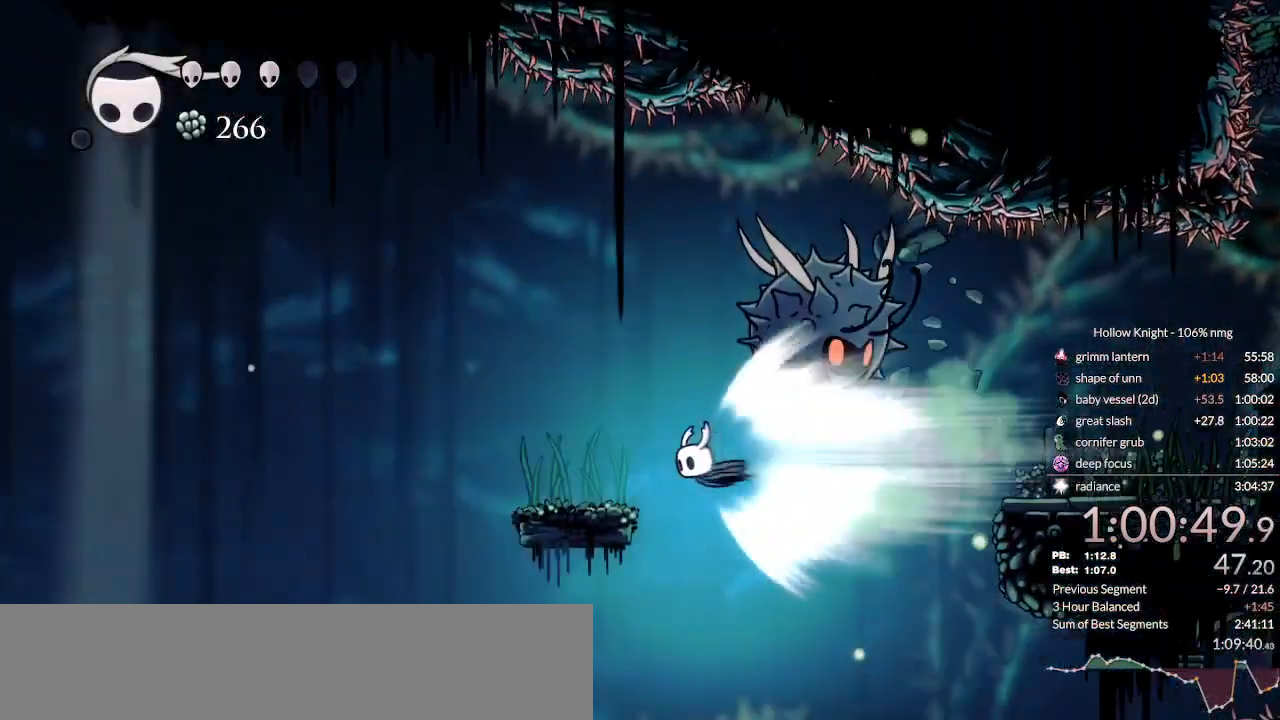
{"keys": ["left"], "events": []}
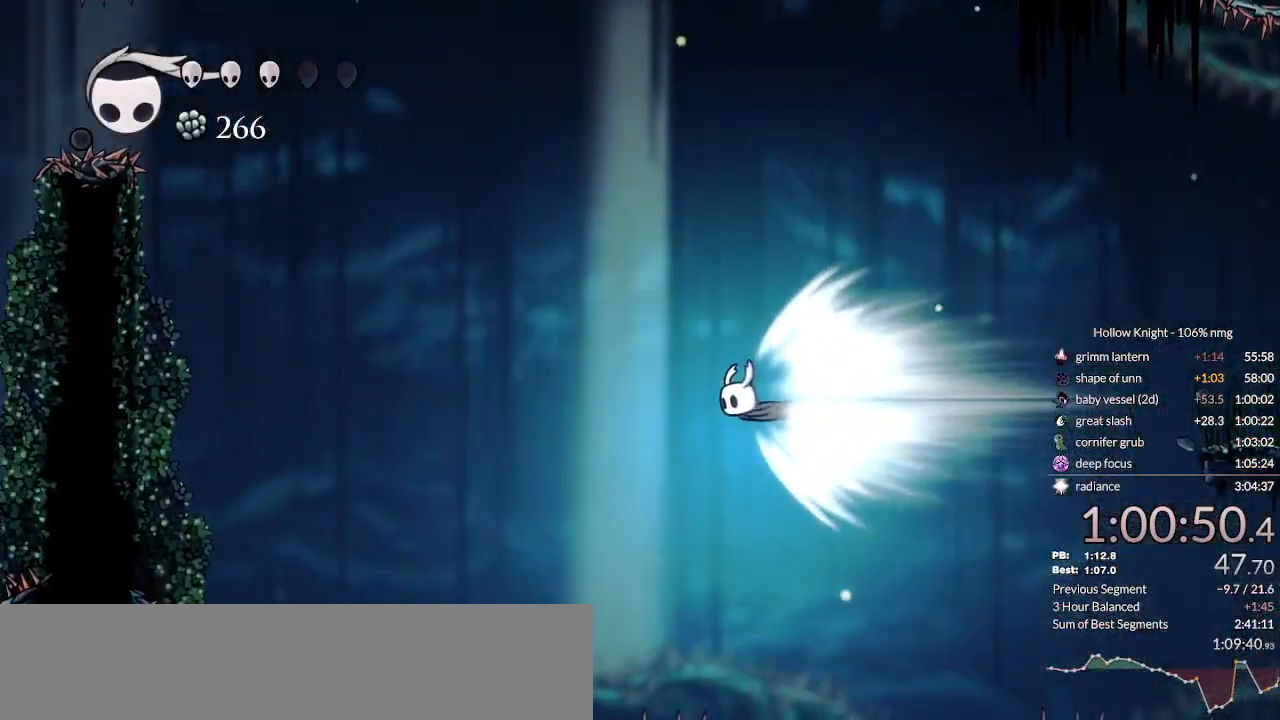
{"keys": ["left"], "events": [[167, "jump", "down"], [333, "jump", "up"]]}
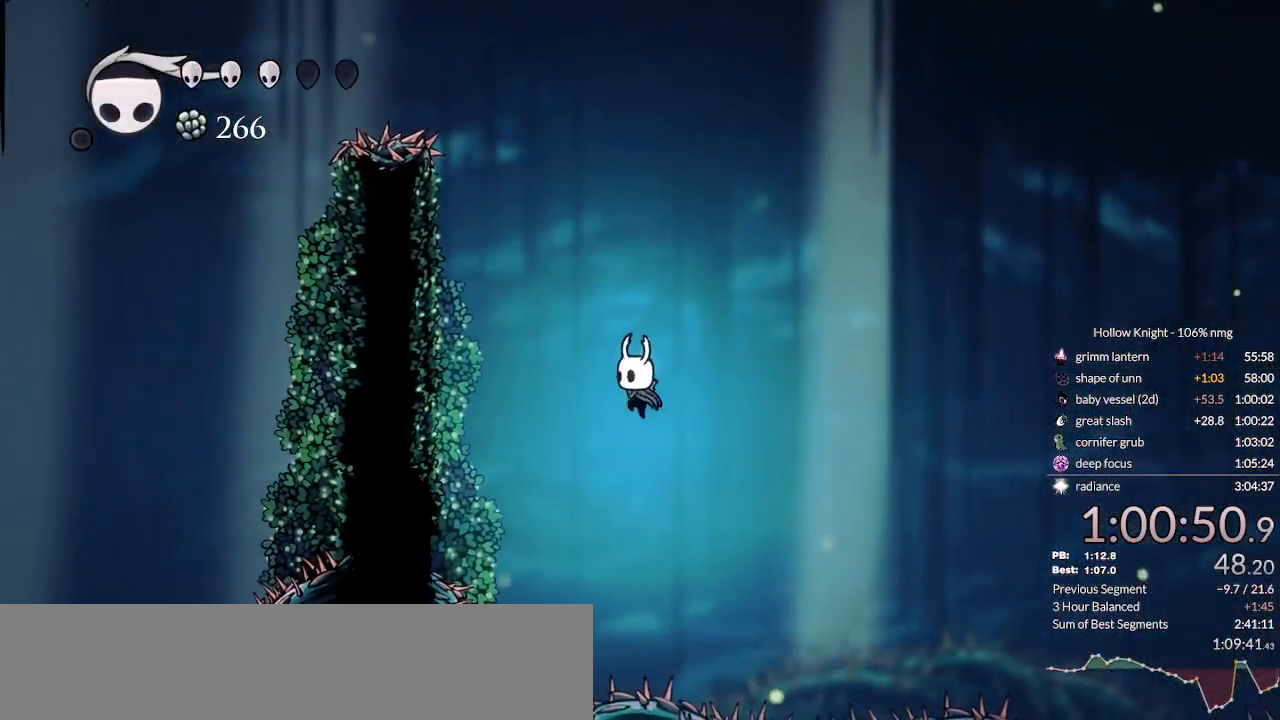
{"keys": ["jump", "left"], "events": [[267, "jump", "down"]]}
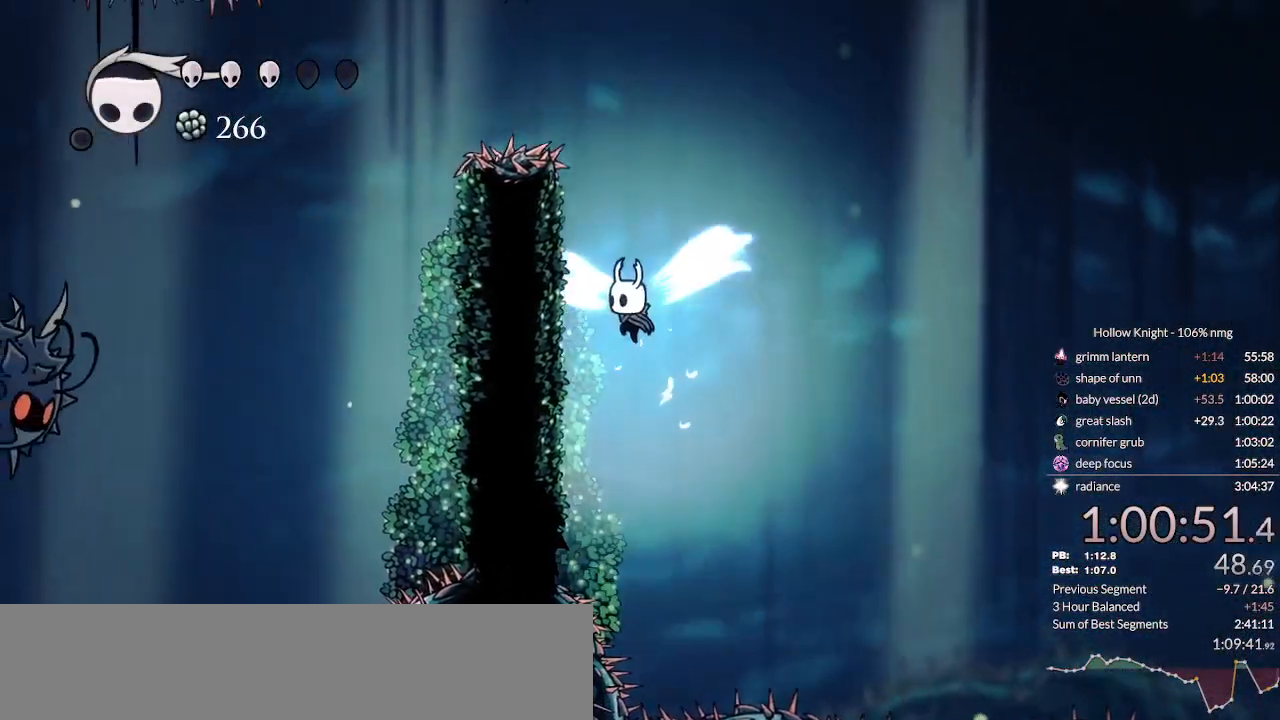
{"keys": ["jump", "left"], "events": [[133, "jump", "up"], [233, "jump", "down"]]}